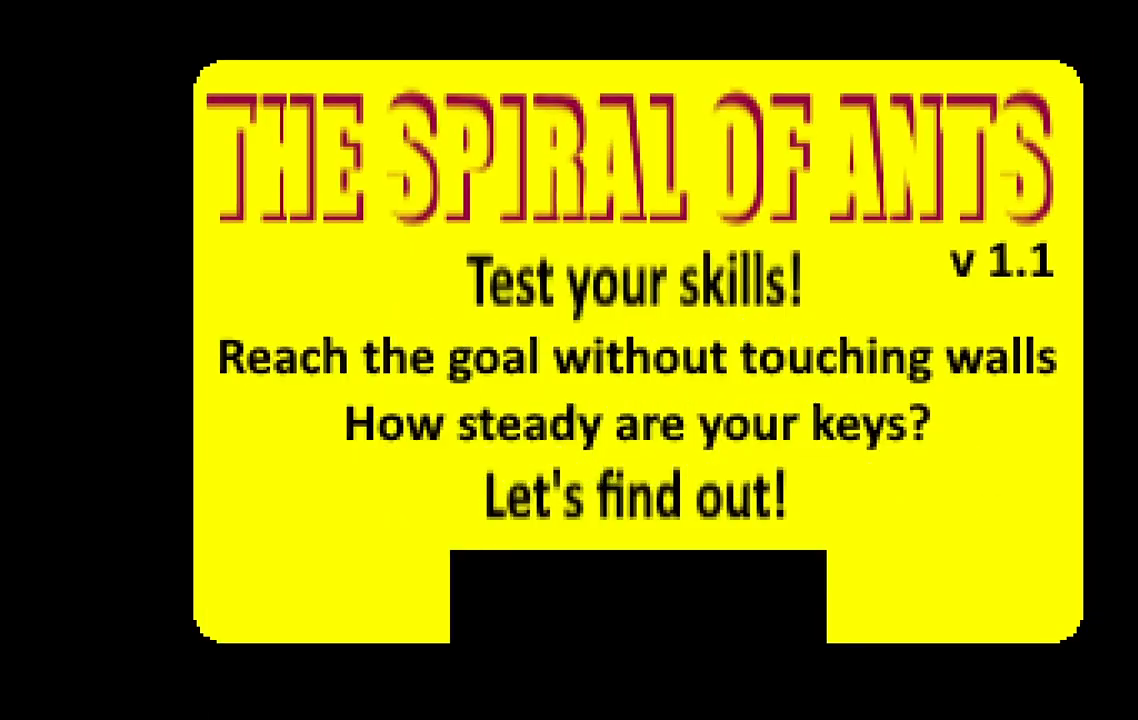
Gameplay with keyboard; each line is a JSON object with the keys held at the frame after it. "events" lists presses ("down") and releases ("up") of "a", "ctrl", "d", "e", "q", "s", "shift", "space" and "w" between this image and that frame as [ms after this image, input, new state], when the widget could be followed in between. No other keys are recorded. Mouse input is not recorded.
{"keys": [], "events": []}
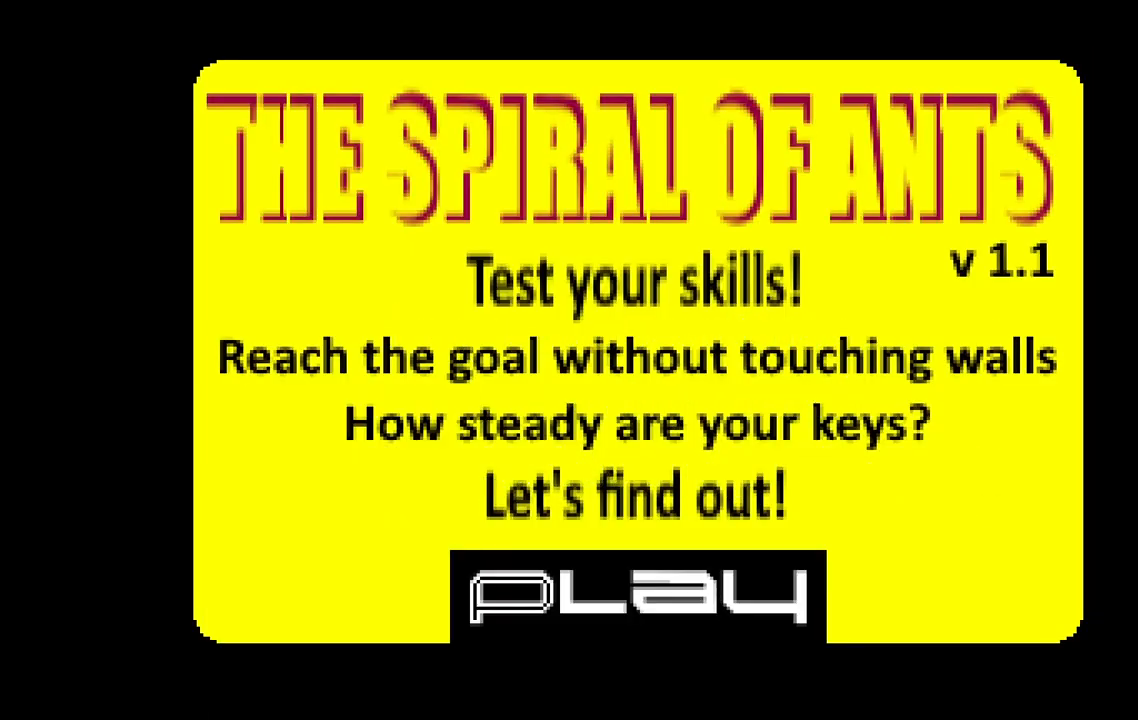
{"keys": [], "events": []}
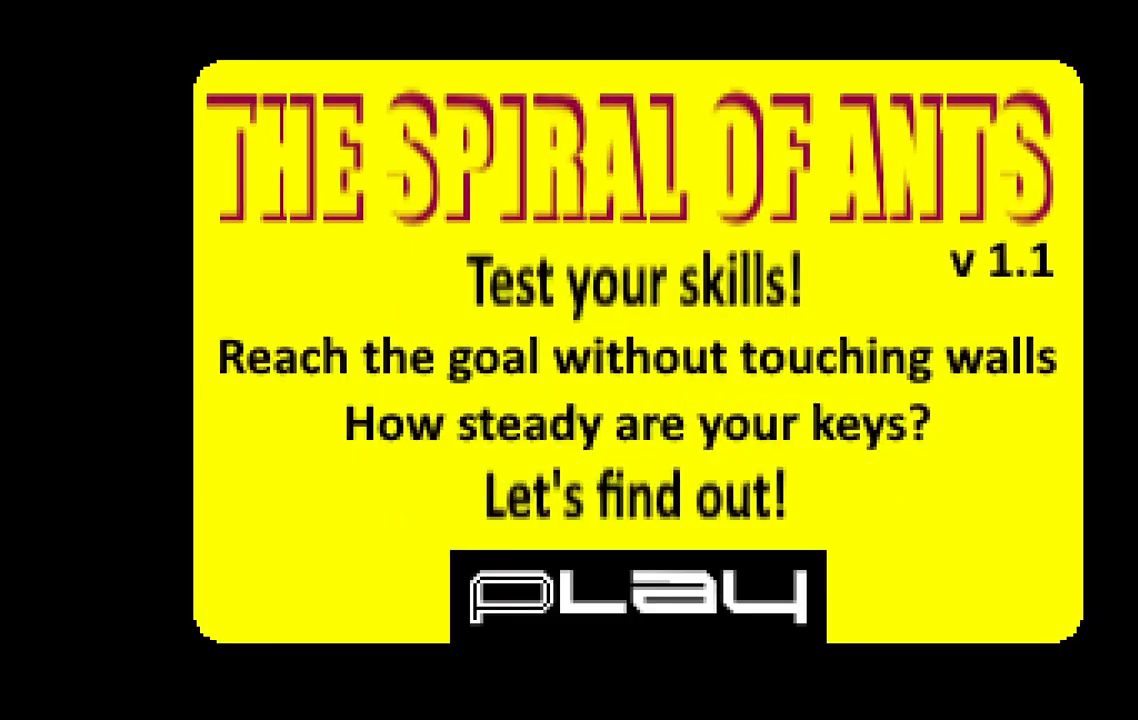
{"keys": ["d"], "events": [[83, "space", "down"], [267, "space", "up"], [417, "d", "down"]]}
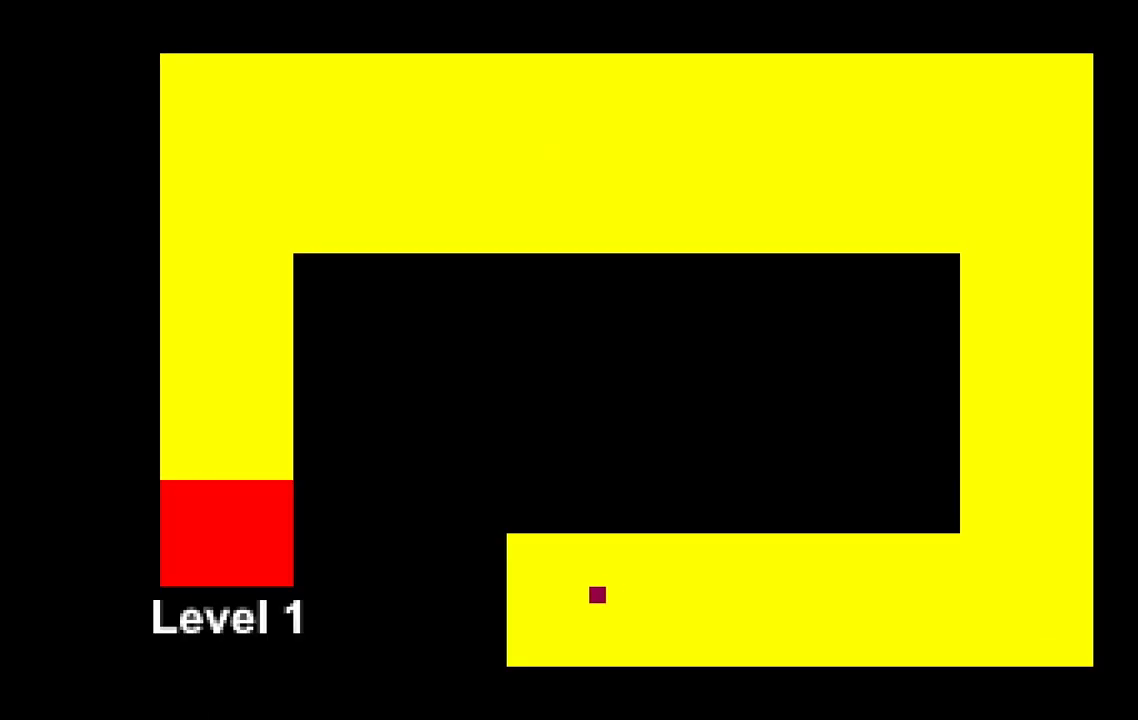
{"keys": ["d"], "events": []}
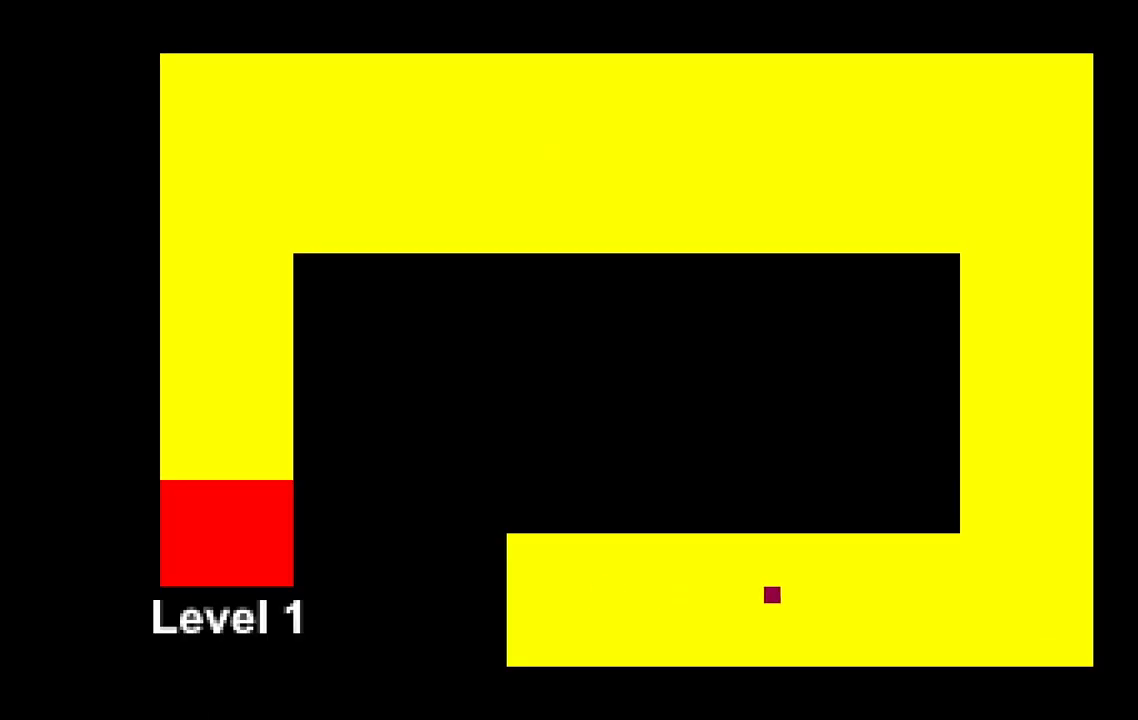
{"keys": ["d"], "events": []}
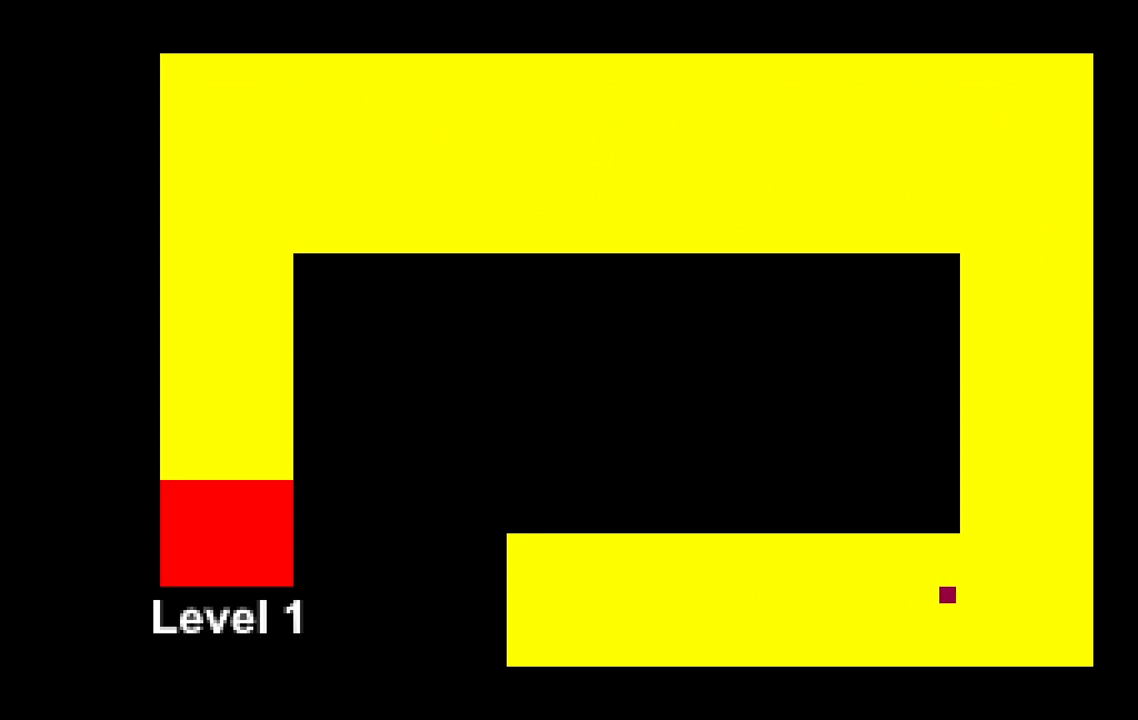
{"keys": ["w"], "events": [[150, "w", "down"], [233, "d", "up"]]}
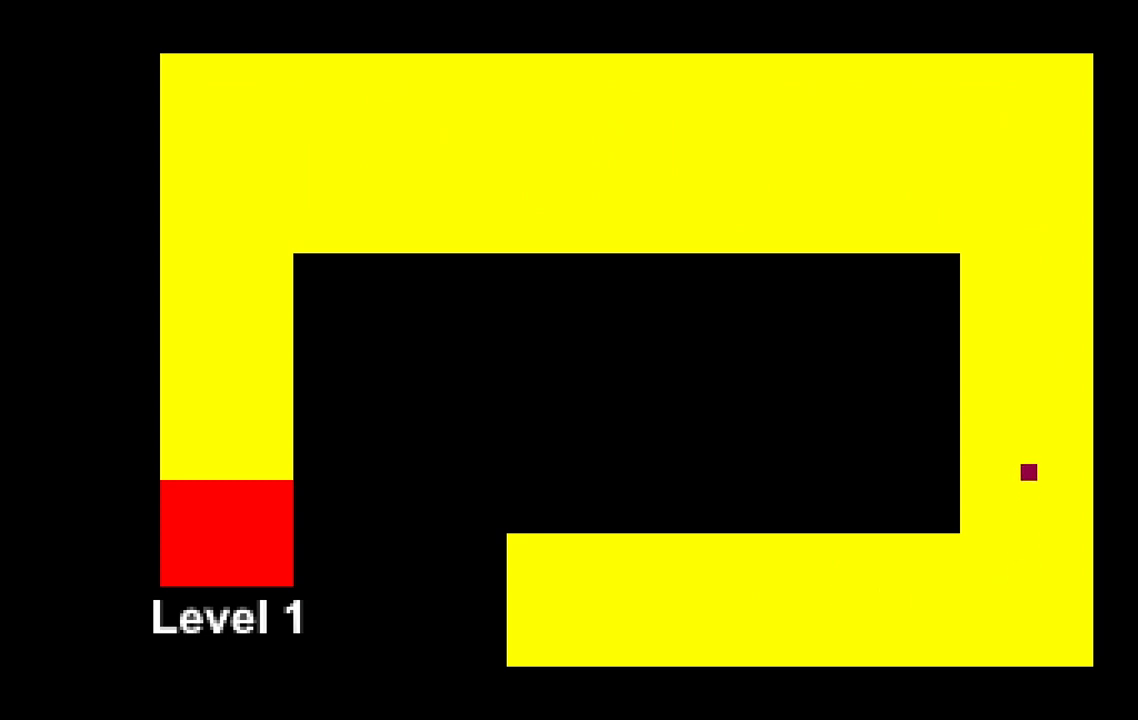
{"keys": ["w"], "events": []}
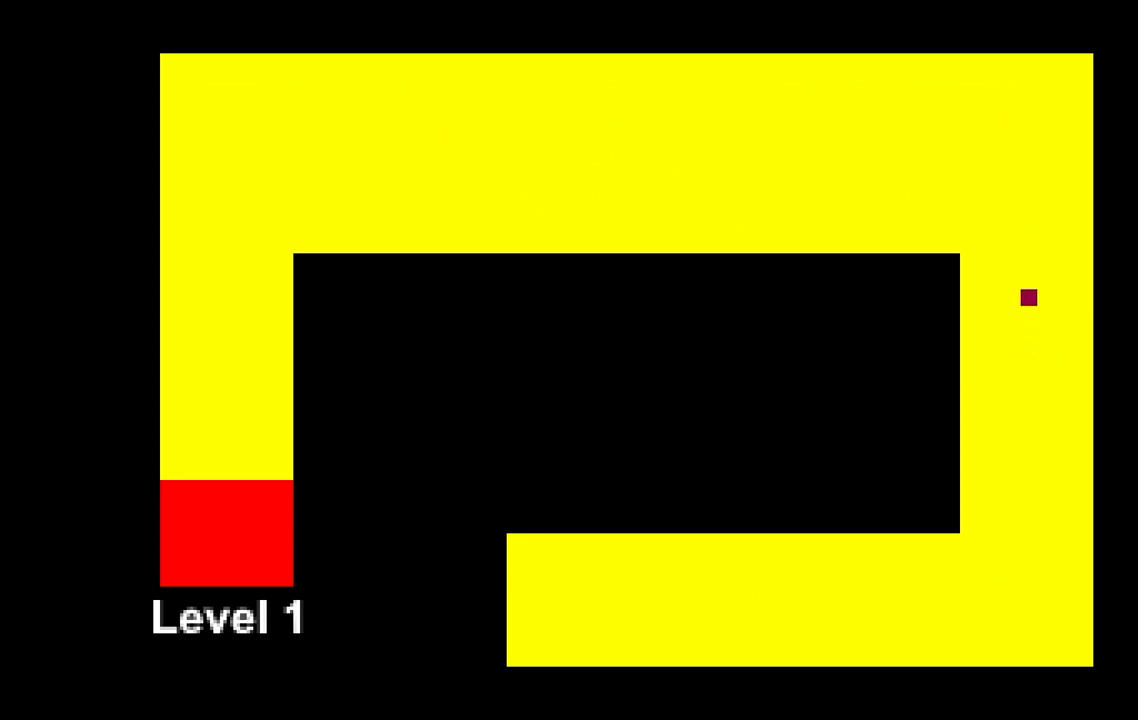
{"keys": ["a"], "events": [[183, "a", "down"], [267, "w", "up"]]}
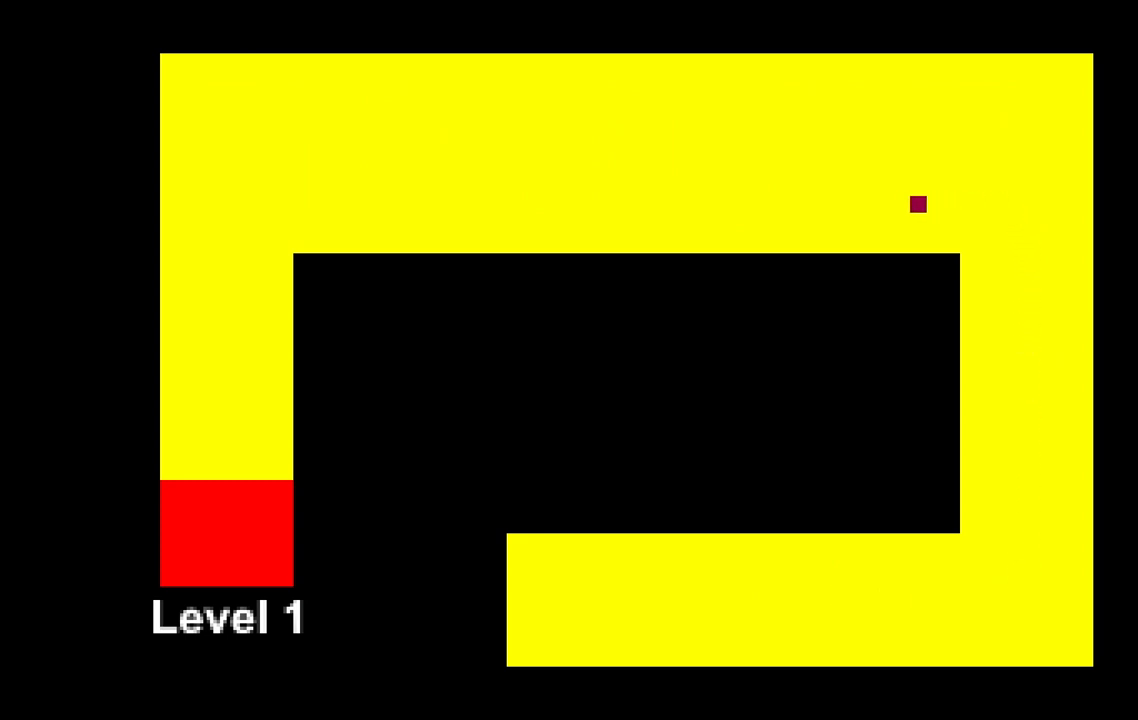
{"keys": ["a"], "events": []}
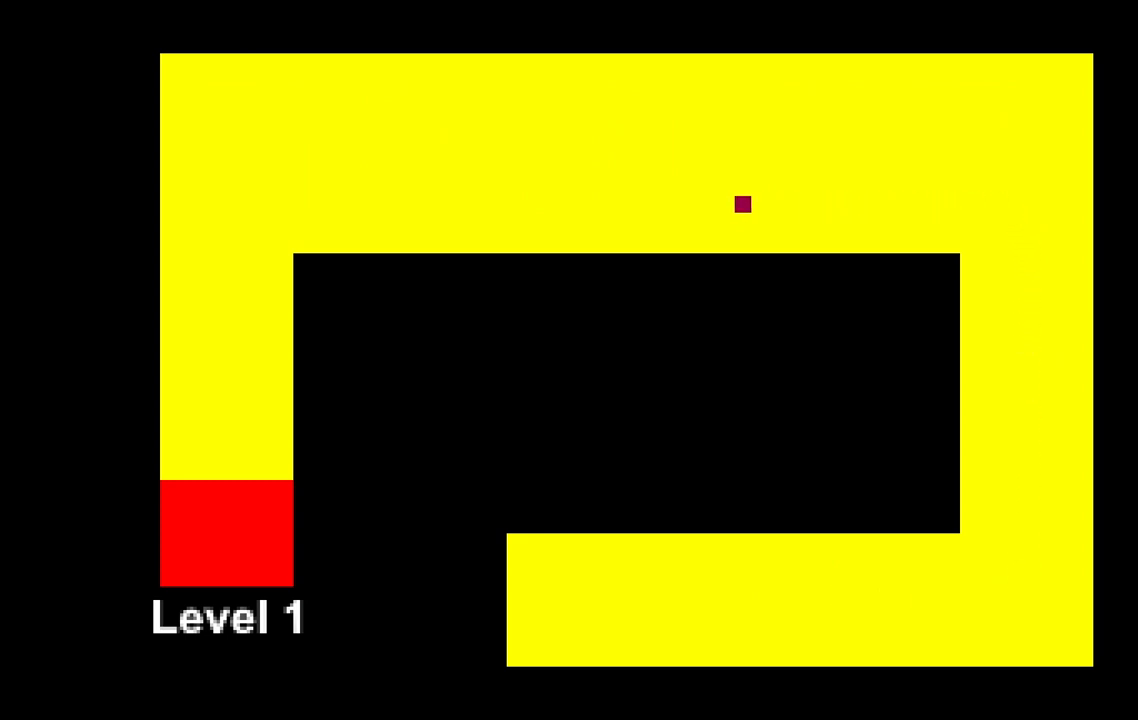
{"keys": ["a"], "events": []}
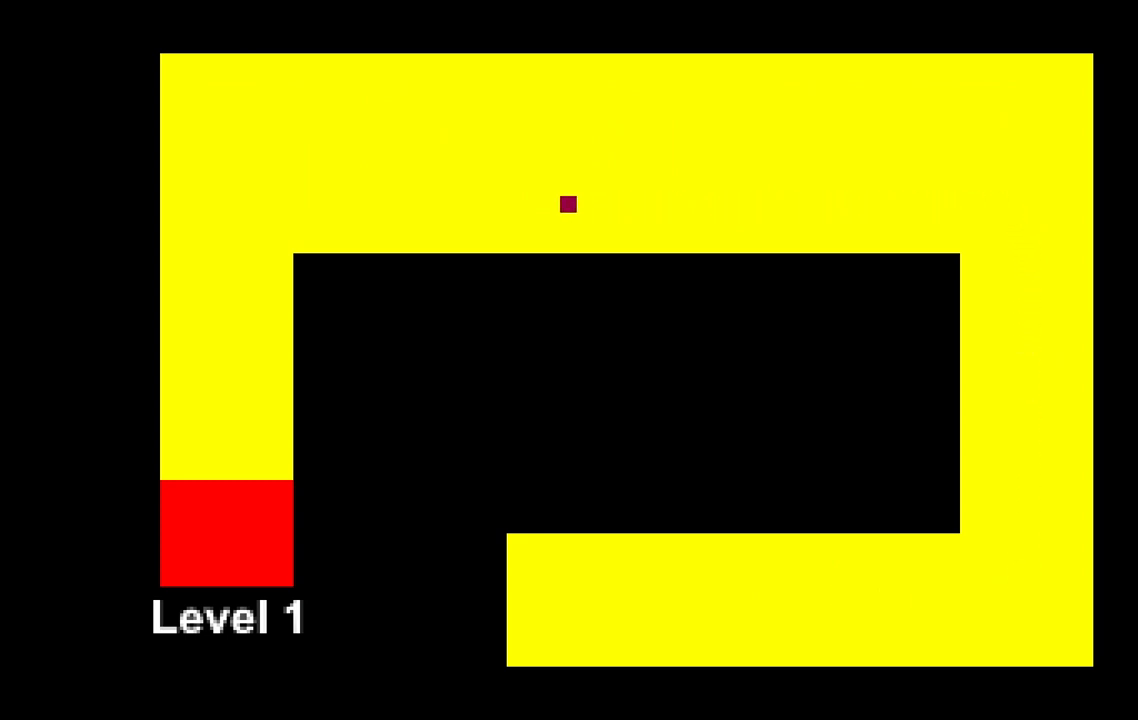
{"keys": ["a"], "events": []}
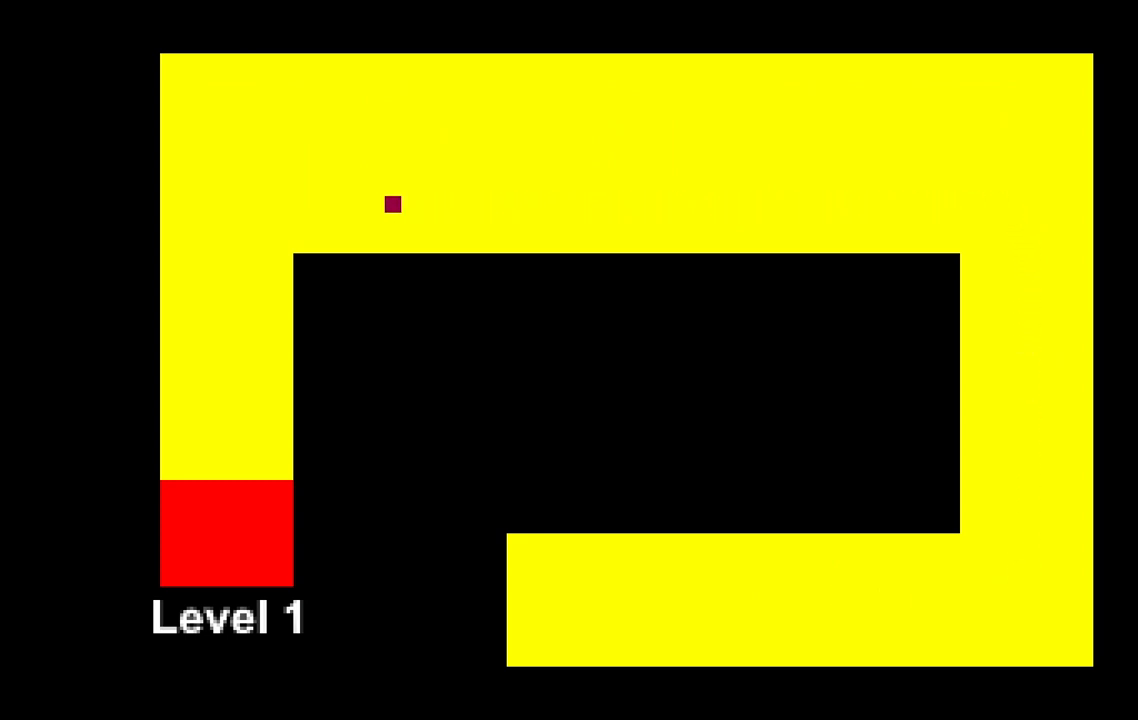
{"keys": ["s"], "events": [[333, "s", "down"], [383, "a", "up"]]}
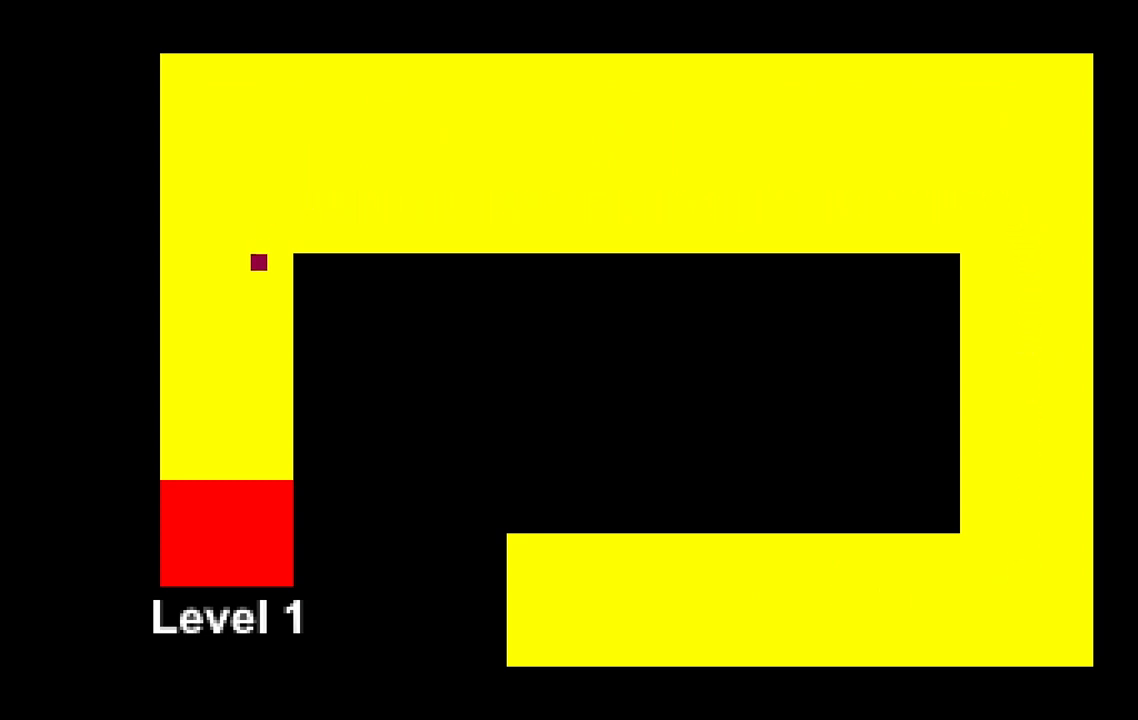
{"keys": ["s"], "events": []}
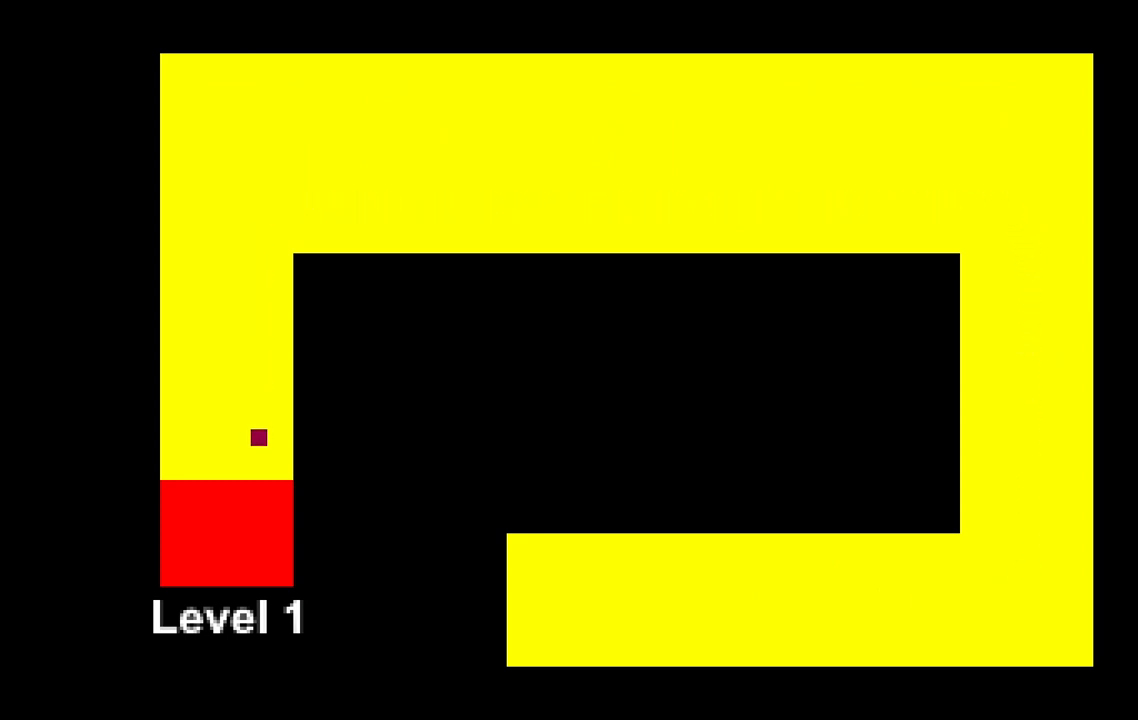
{"keys": [], "events": [[250, "s", "up"]]}
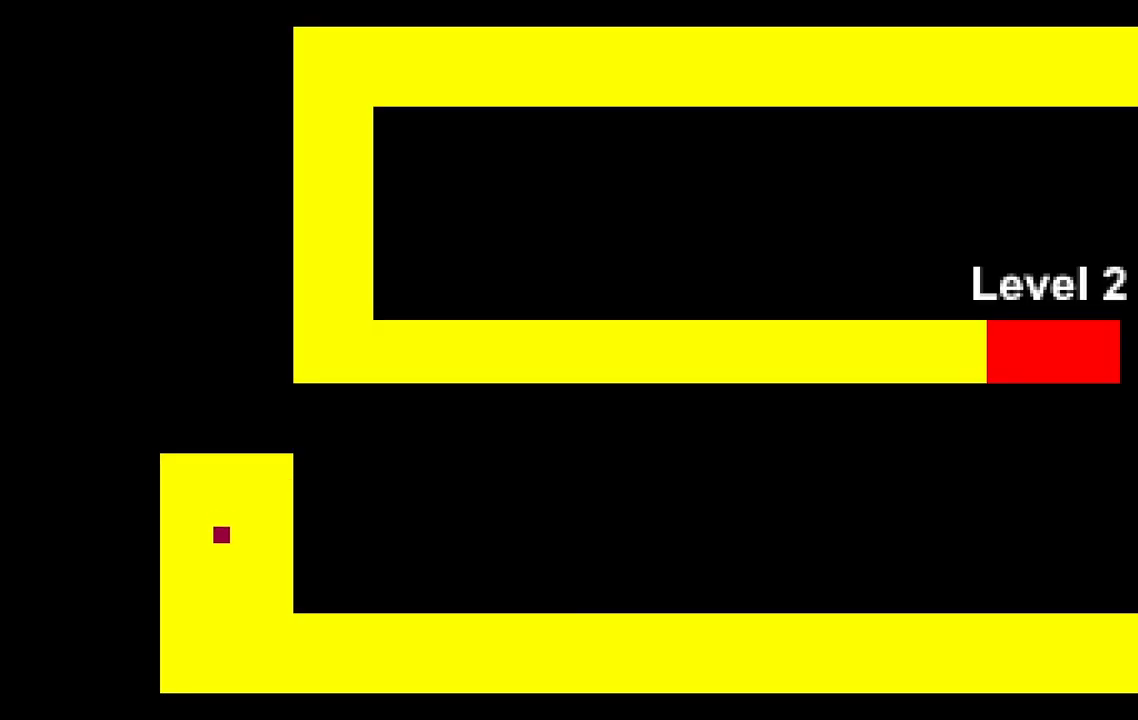
{"keys": [], "events": []}
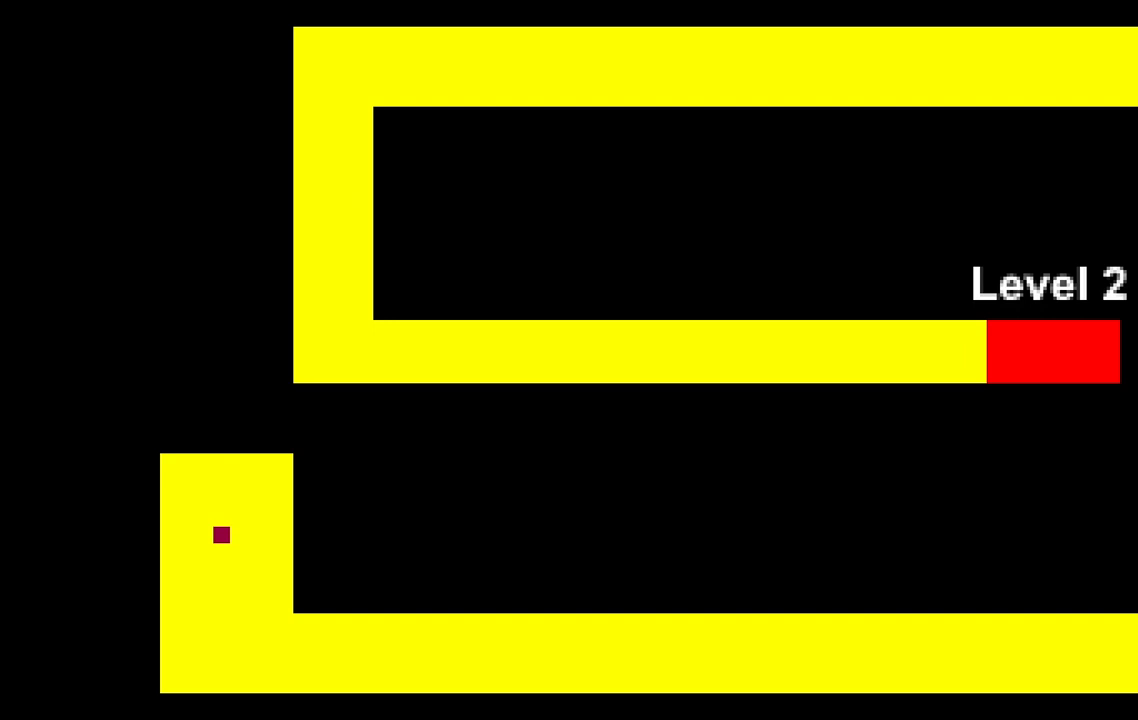
{"keys": [], "events": []}
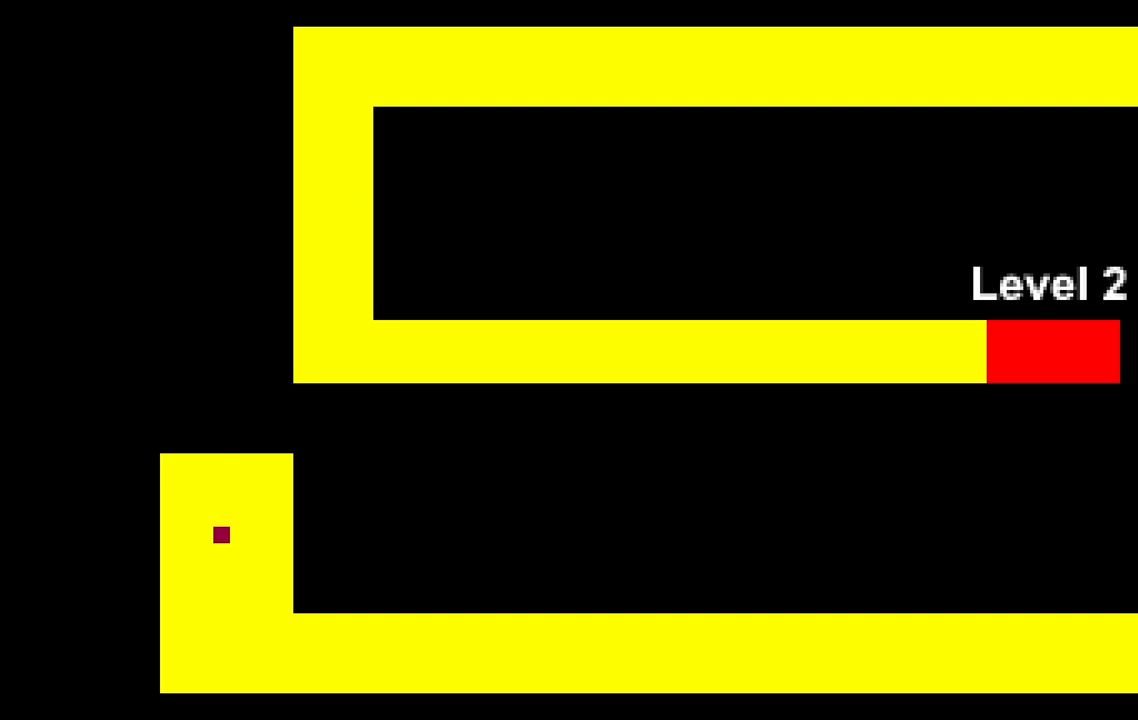
{"keys": [], "events": []}
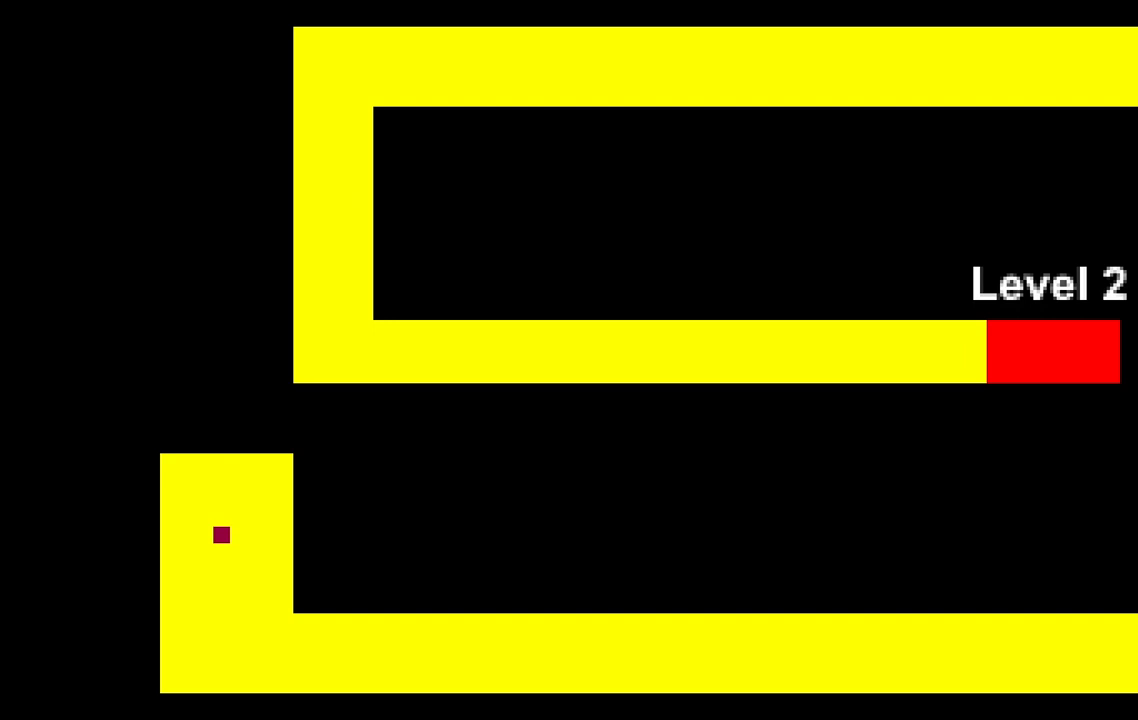
{"keys": [], "events": []}
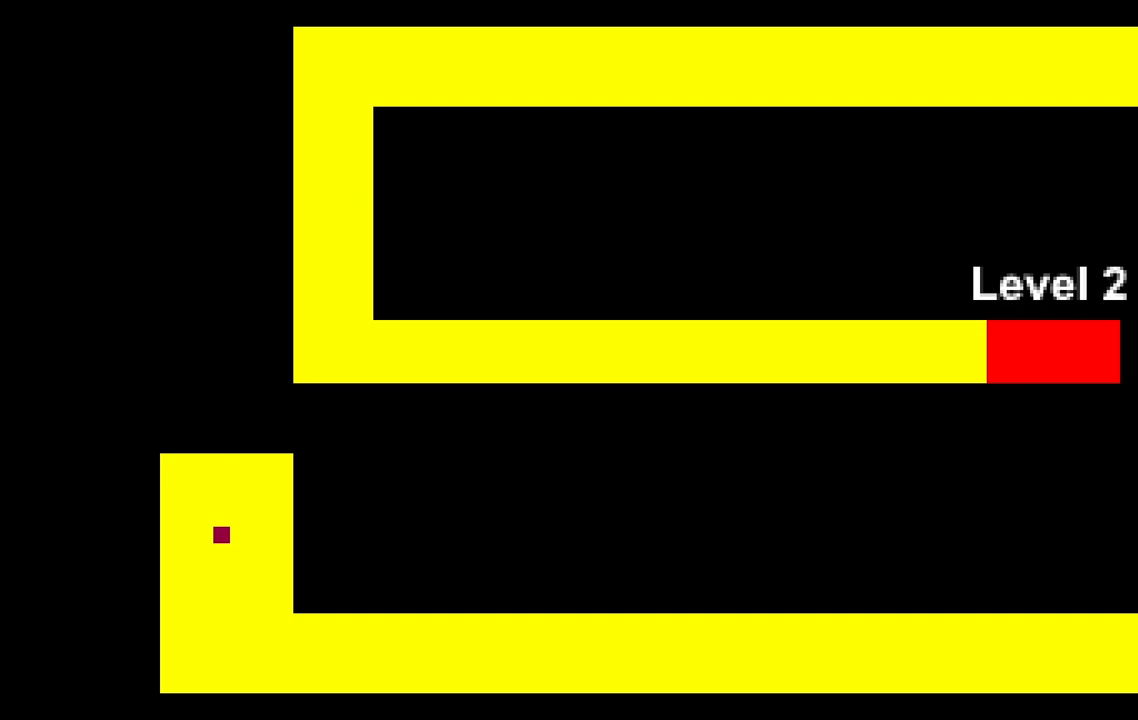
{"keys": [], "events": []}
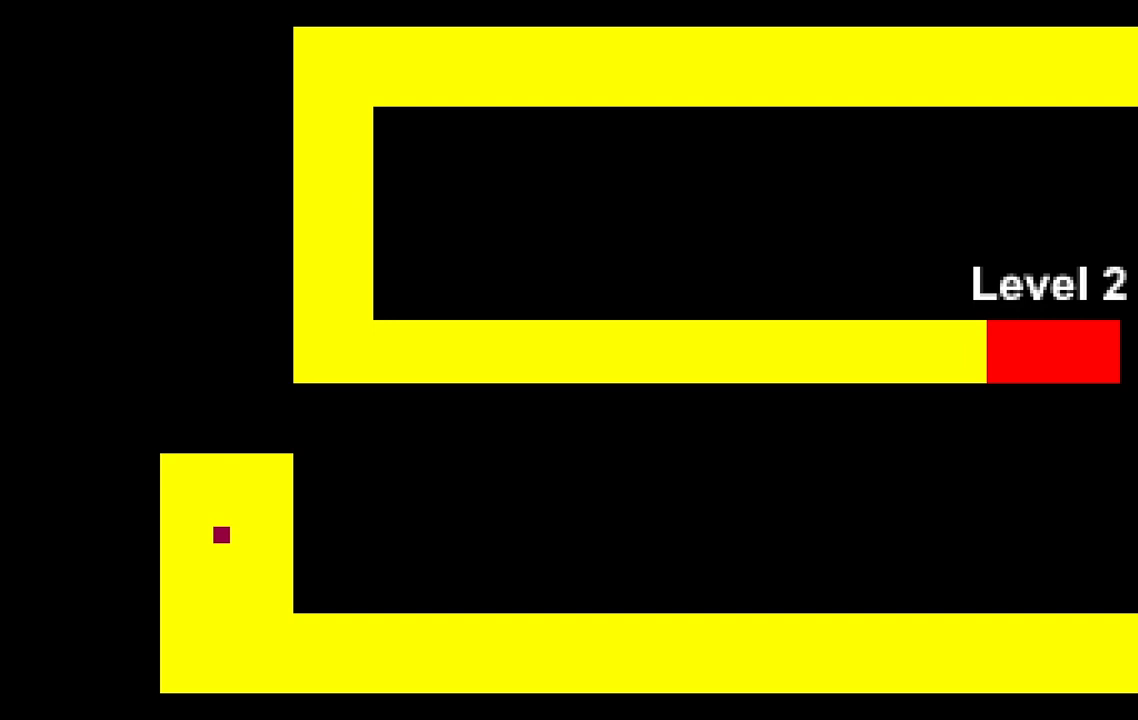
{"keys": [], "events": []}
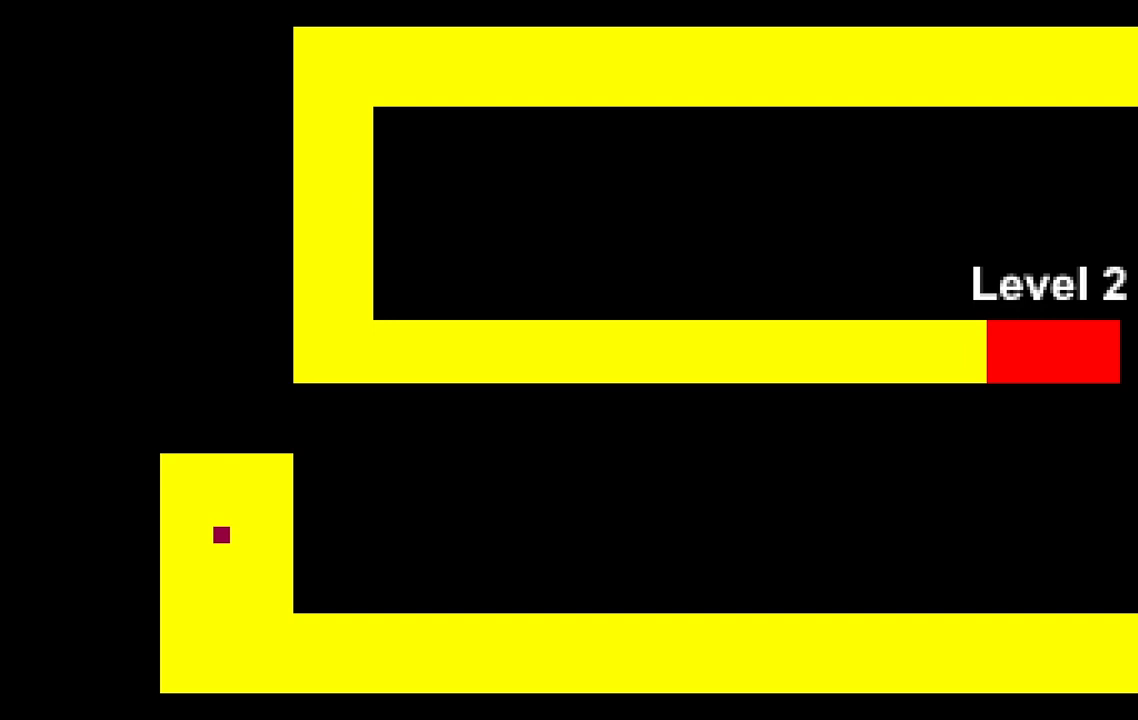
{"keys": ["s"], "events": [[333, "s", "down"]]}
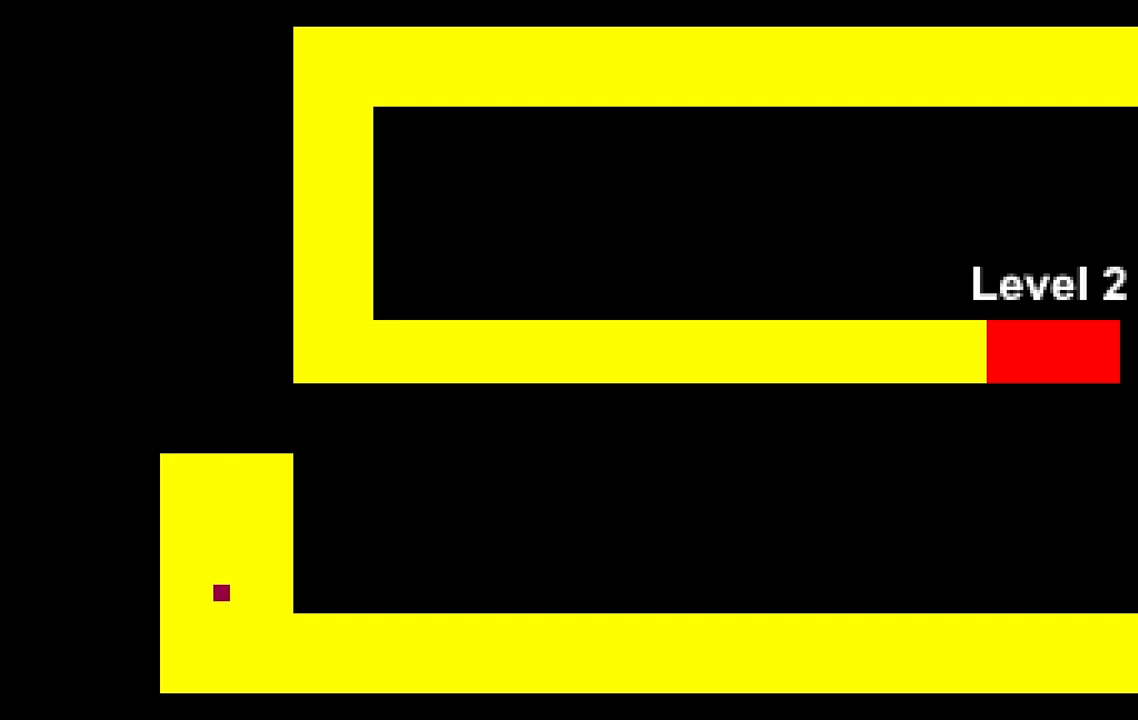
{"keys": ["d"], "events": [[233, "s", "up"], [250, "d", "down"]]}
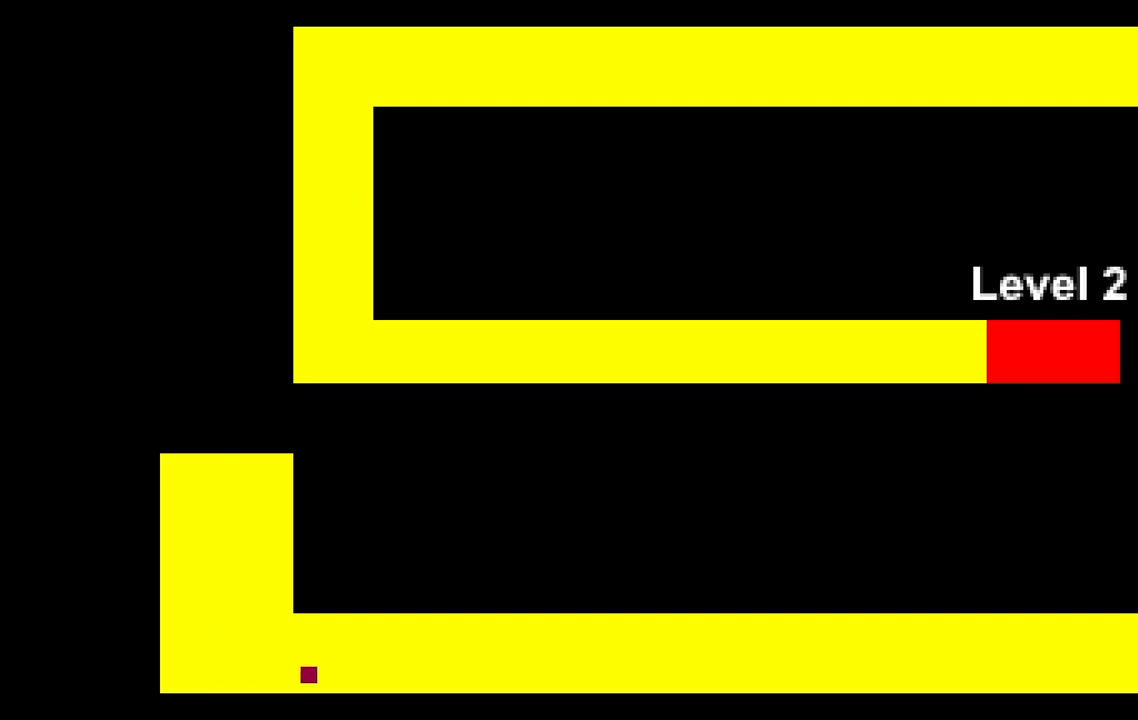
{"keys": ["d"], "events": []}
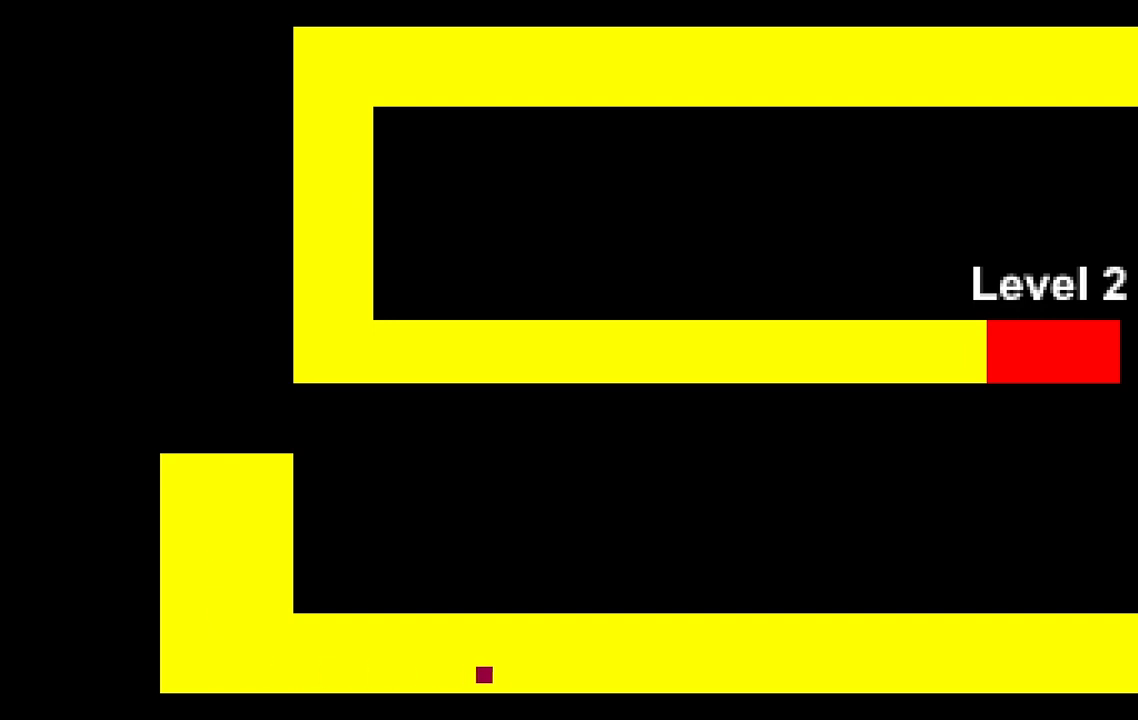
{"keys": ["d"], "events": []}
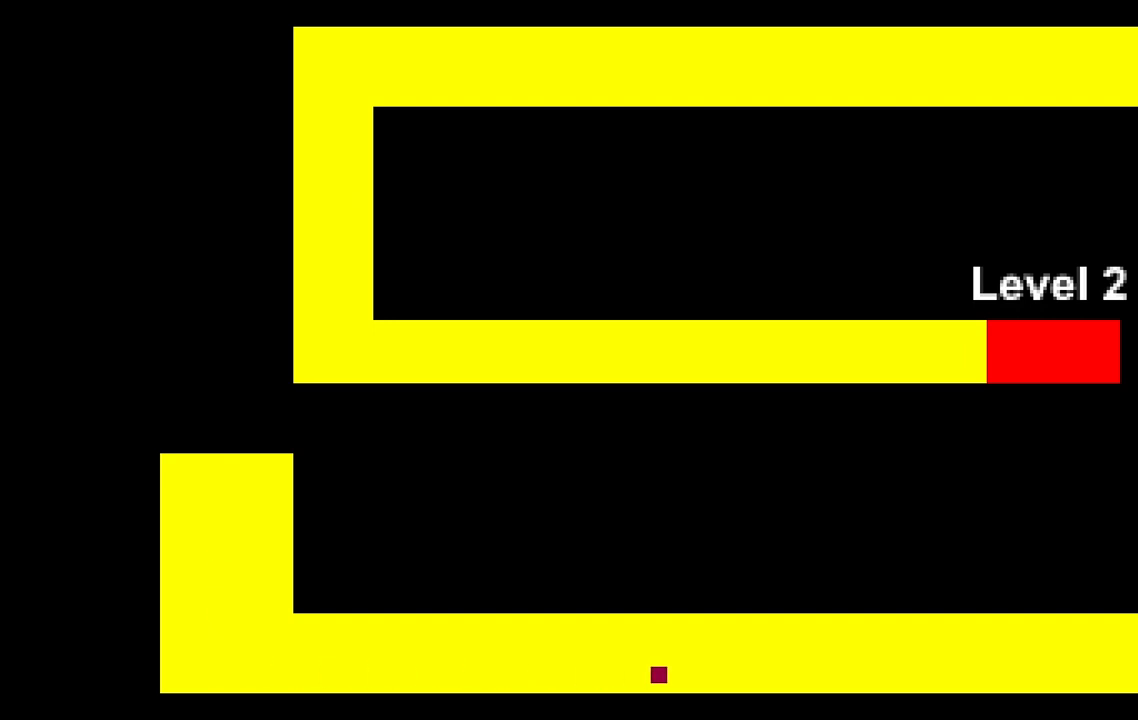
{"keys": ["d"], "events": []}
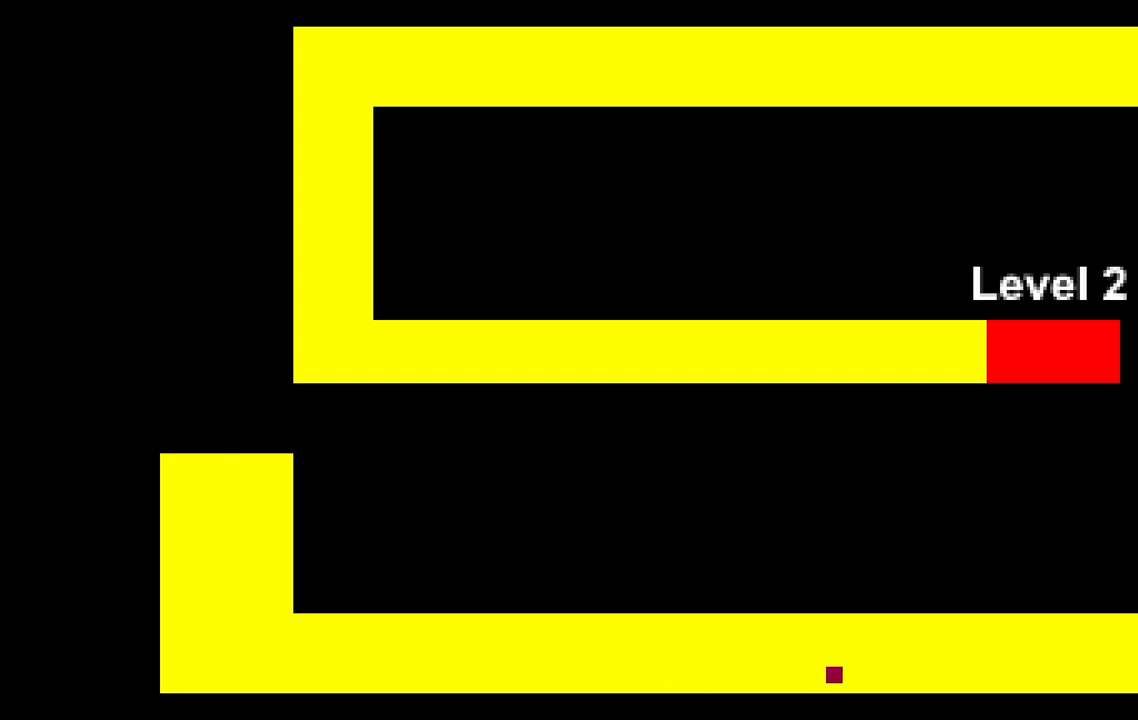
{"keys": ["d"], "events": []}
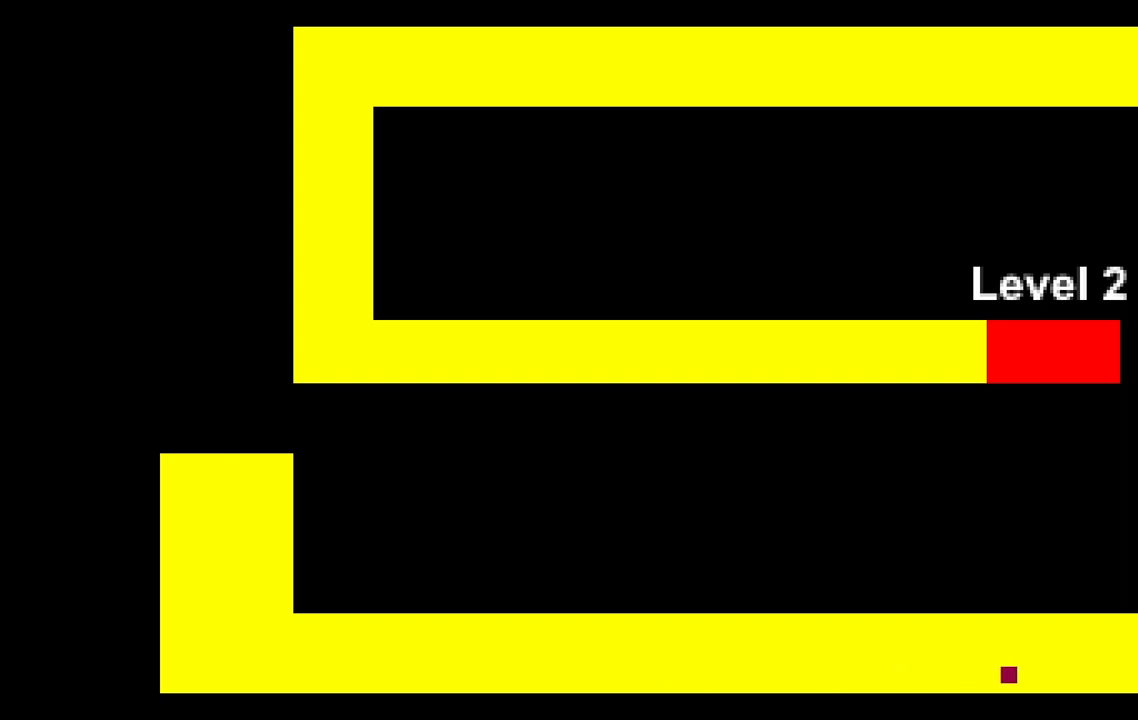
{"keys": ["d"], "events": []}
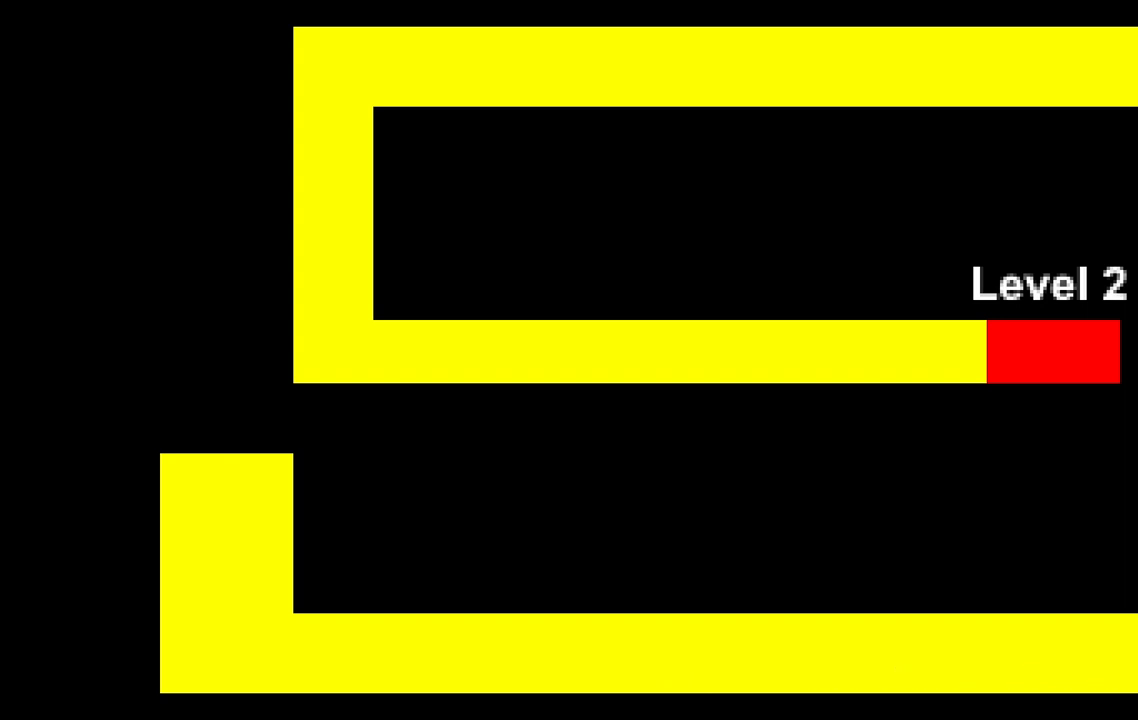
{"keys": ["w"], "events": [[100, "w", "down"], [133, "d", "up"]]}